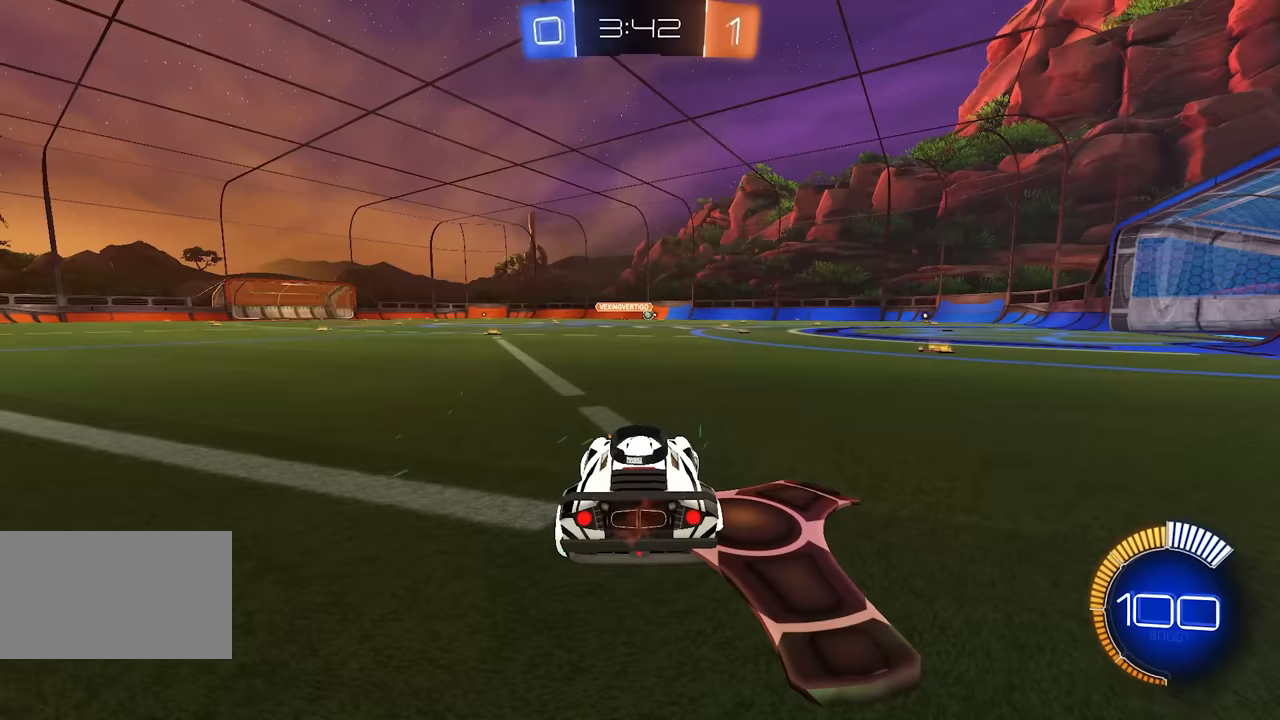
Gameplay with keyboard and mouse; each line is a JSON object with the keys and mouse buttons held at the frame after it. "events" lists presses ("down") and releases ("up") of "a", "ctrl", "d", "e", "q", "s", "shift", "space", "w", "mouse_left", "mouse_wheel", "mouse_right", "mouse_mb4" and "mouse_mb5" between this image and that frame as [ms after this image, input, new state], when the widget could be followed in between. "mouse_left", "mouse_wheel", "mouse_right", "mouse_mb4", "mouse_mb5" = the "left", "wheel", "right", "mb4", "mb5" buttons of the "mouse" list. No other keys are recorded. "wheel" means that the mouse wheel is clicked or scrolled. Mouse movement is not recorded.
{"keys": ["w"], "mouse": ["right"], "events": [[300, "d", "up"], [333, "mouse_right", "down"], [383, "mouse_right", "up"], [467, "mouse_right", "down"]]}
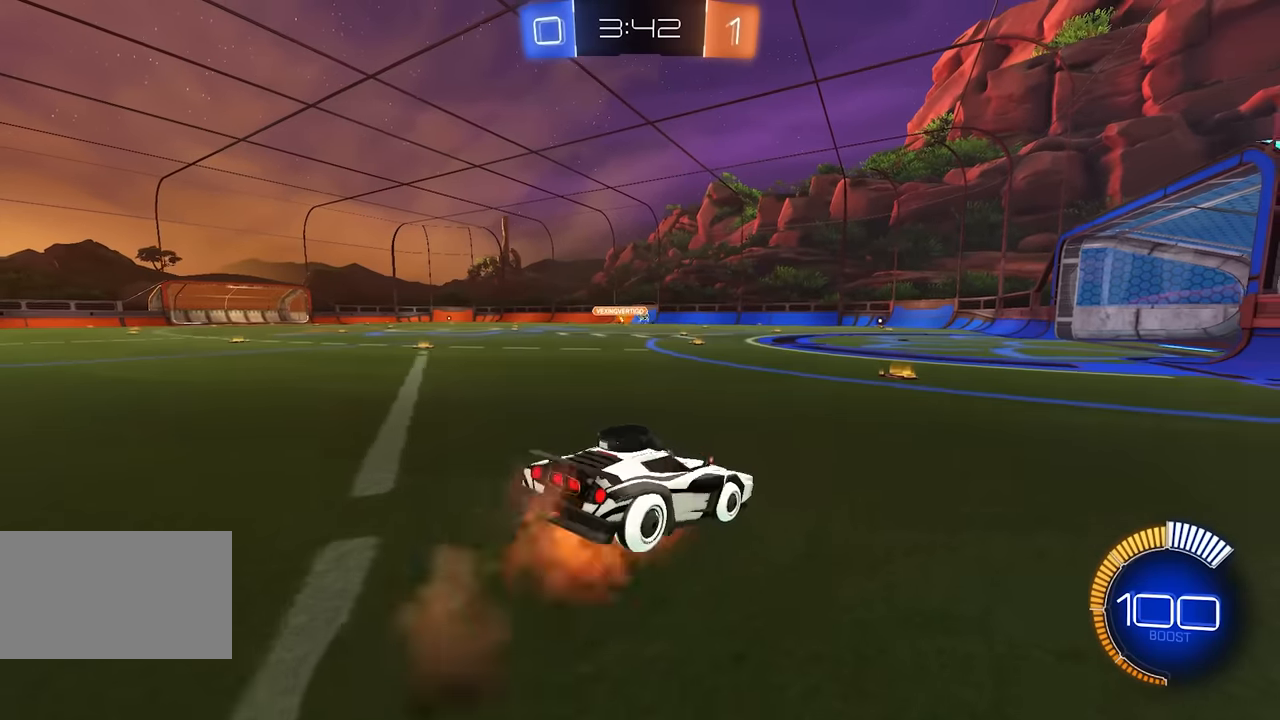
{"keys": [], "mouse": [], "events": [[117, "mouse_right", "up"], [183, "w", "up"]]}
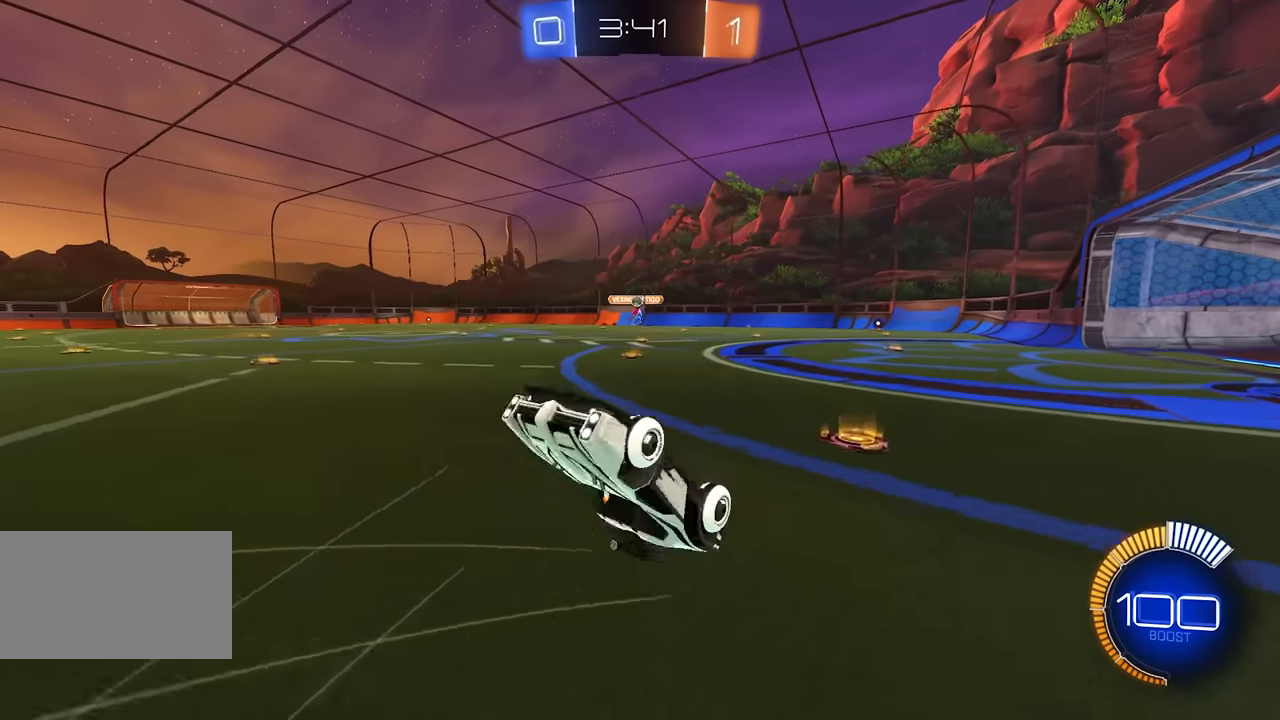
{"keys": [], "mouse": [], "events": [[67, "mouse_left", "down"], [150, "mouse_left", "up"]]}
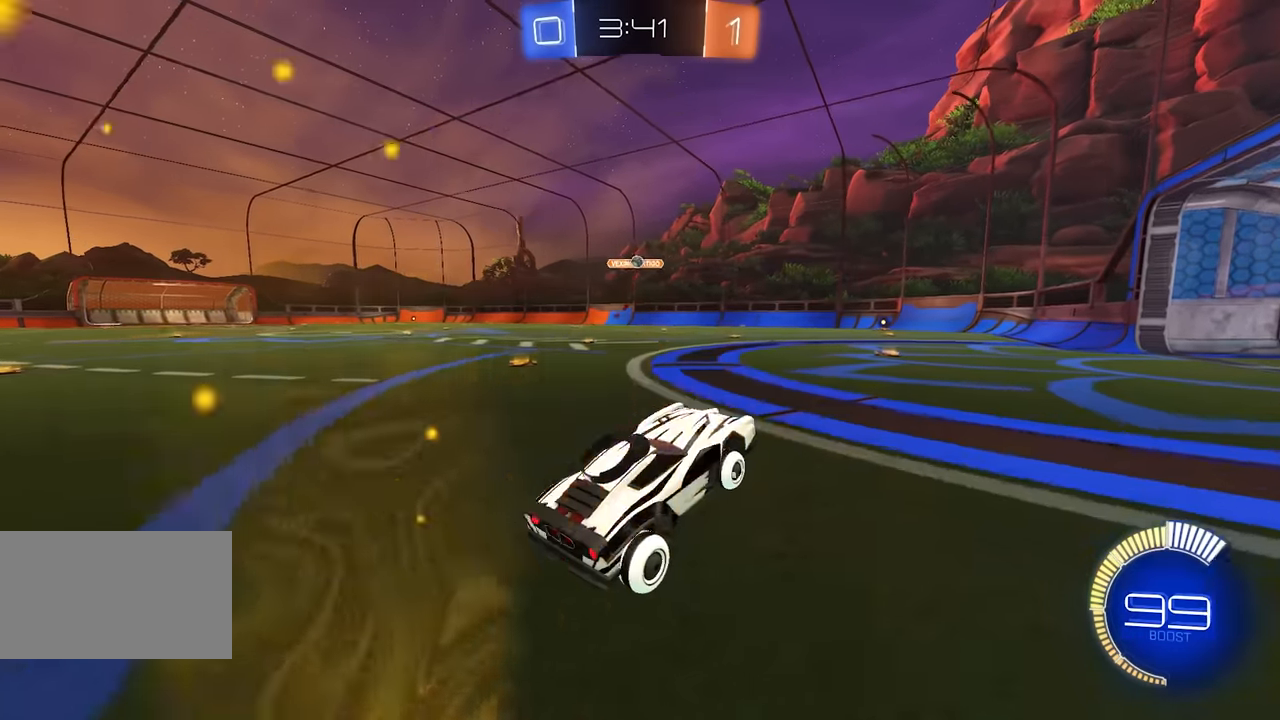
{"keys": ["w"], "mouse": [], "events": [[100, "d", "down"], [133, "w", "down"], [400, "d", "up"]]}
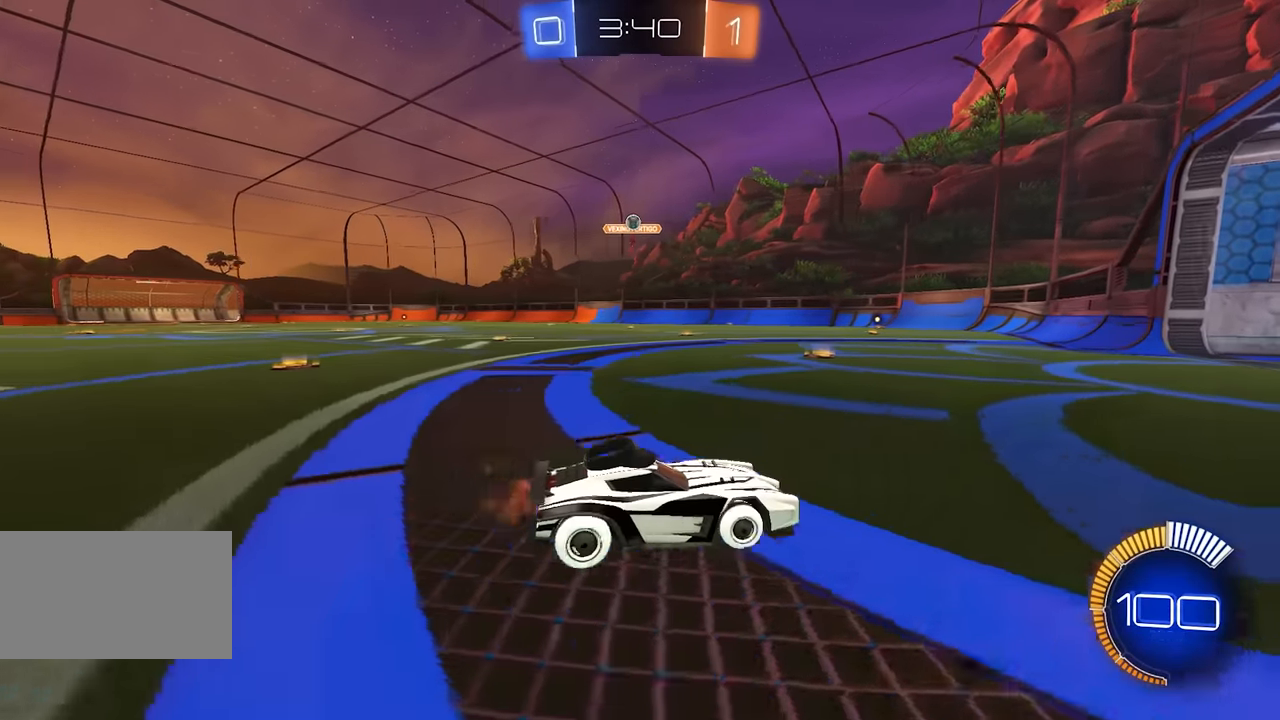
{"keys": ["w"], "mouse": [], "events": [[150, "d", "down"], [400, "d", "up"]]}
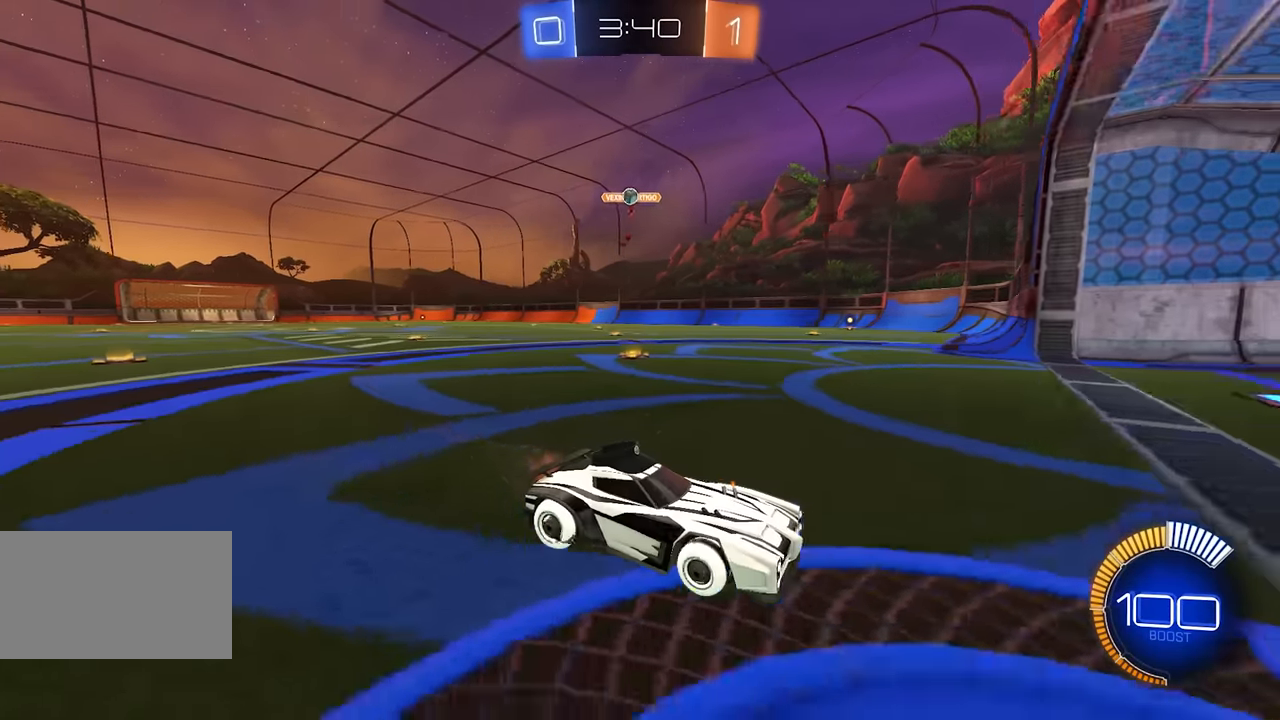
{"keys": ["a", "shift", "w"], "mouse": [], "events": [[17, "a", "down"], [50, "shift", "down"], [300, "shift", "up"], [467, "shift", "down"]]}
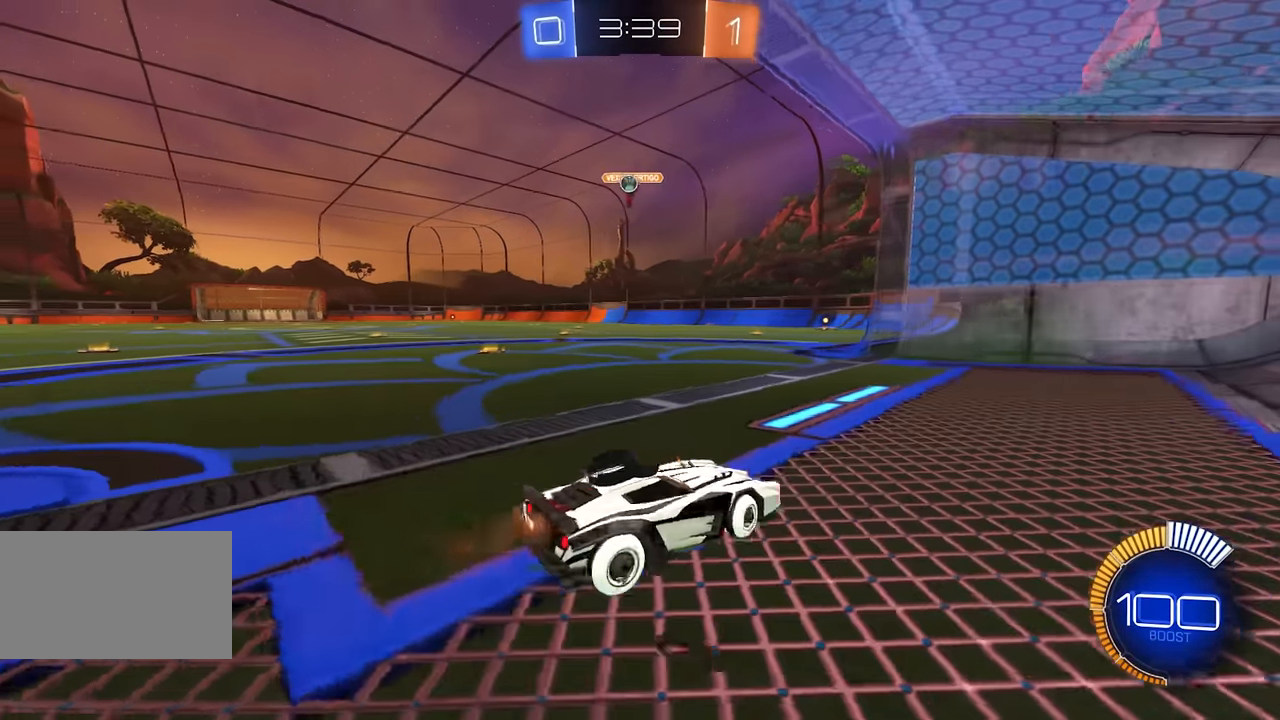
{"keys": ["a"], "mouse": [], "events": [[83, "shift", "up"], [183, "a", "up"], [333, "w", "up"], [350, "a", "down"]]}
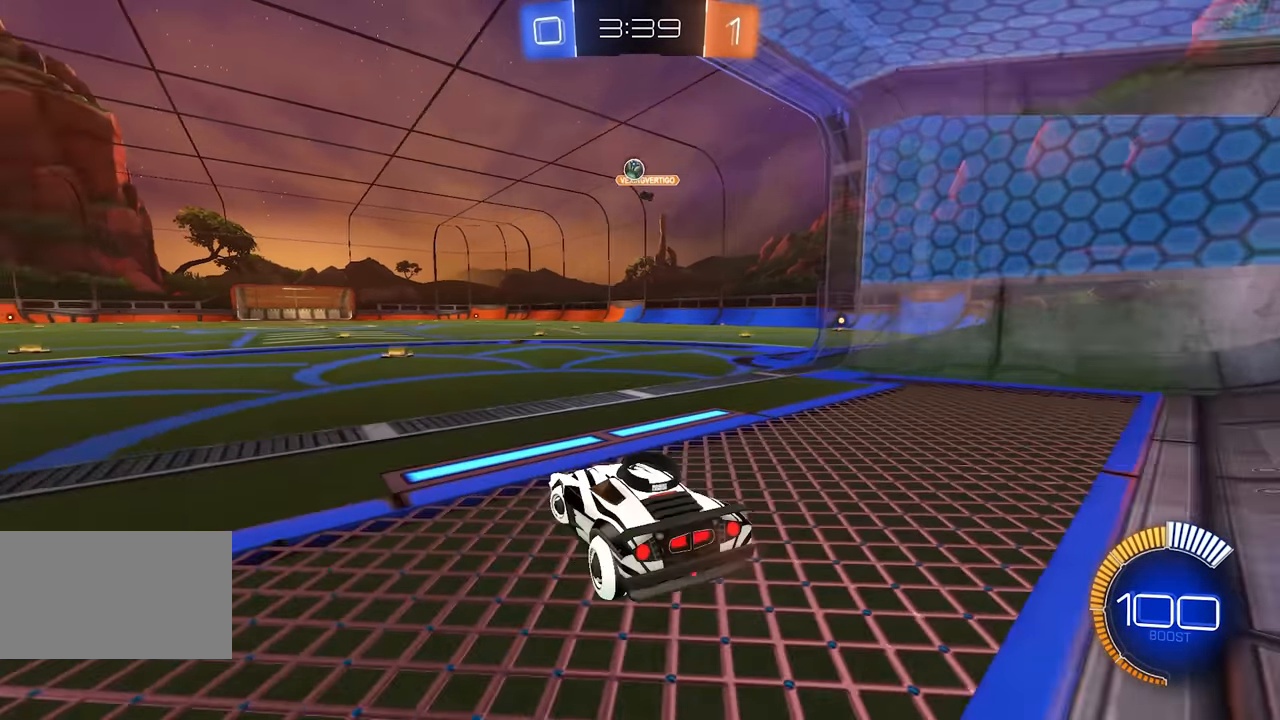
{"keys": [], "mouse": [], "events": [[100, "w", "down"], [217, "a", "up"], [267, "w", "up"]]}
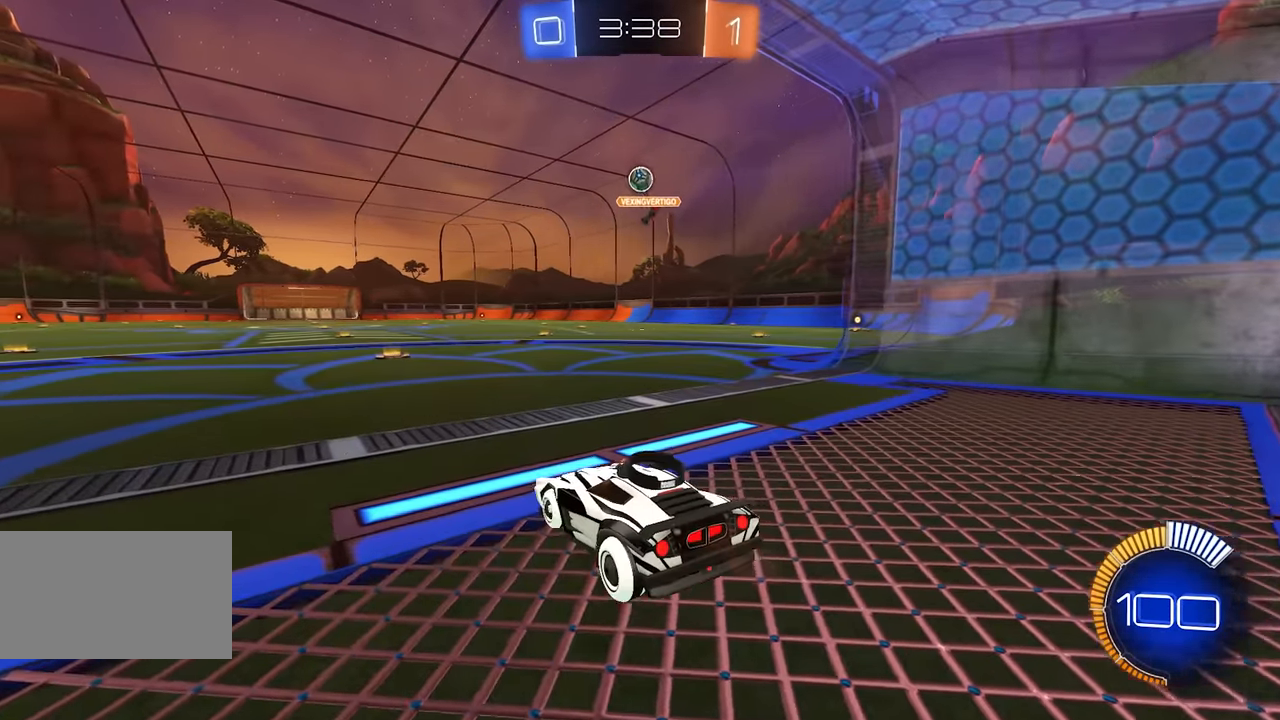
{"keys": [], "mouse": [], "events": [[67, "d", "down"], [100, "w", "down"], [267, "w", "up"], [400, "d", "up"]]}
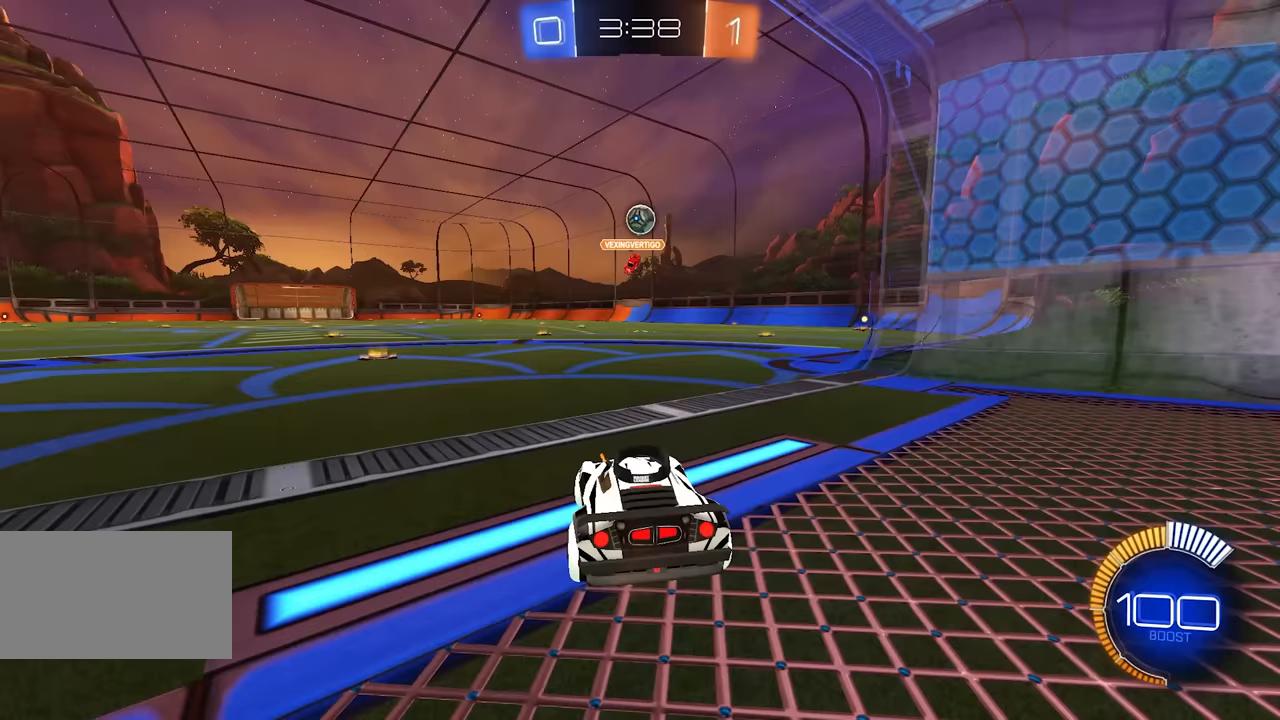
{"keys": ["w"], "mouse": [], "events": [[50, "d", "down"], [83, "w", "down"], [383, "d", "up"]]}
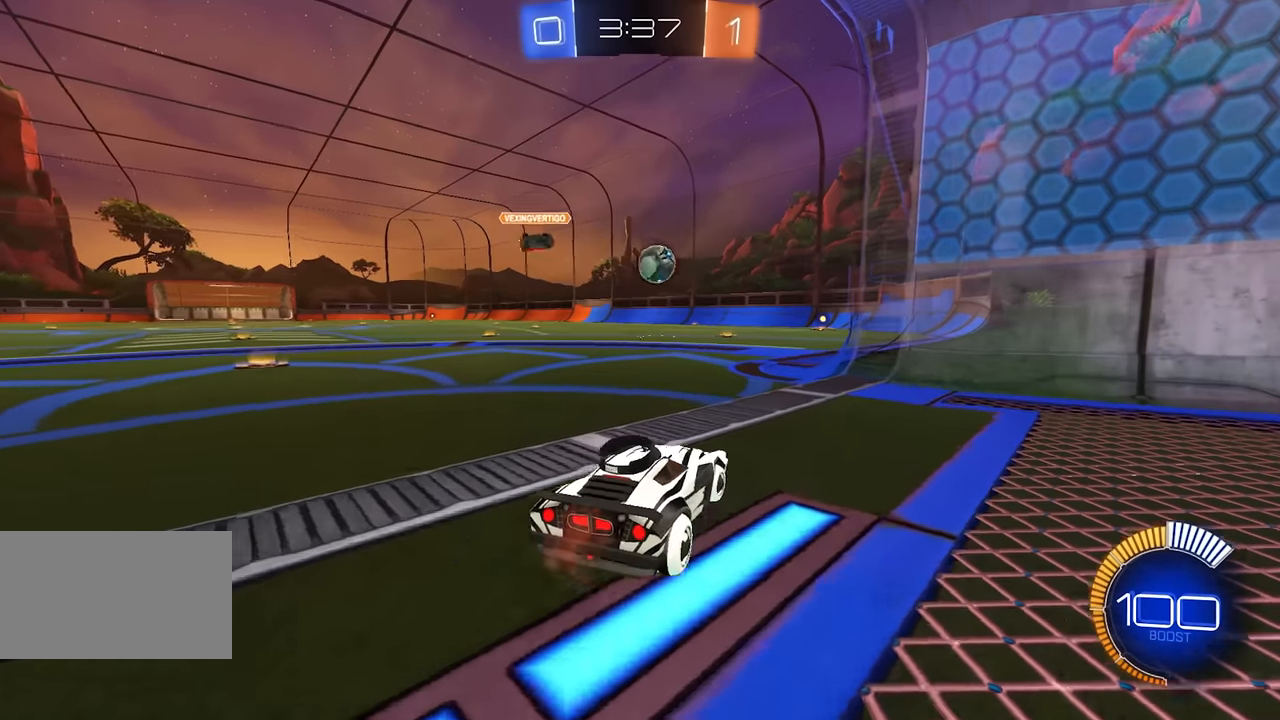
{"keys": ["w"], "mouse": [], "events": [[17, "w", "up"], [350, "w", "down"]]}
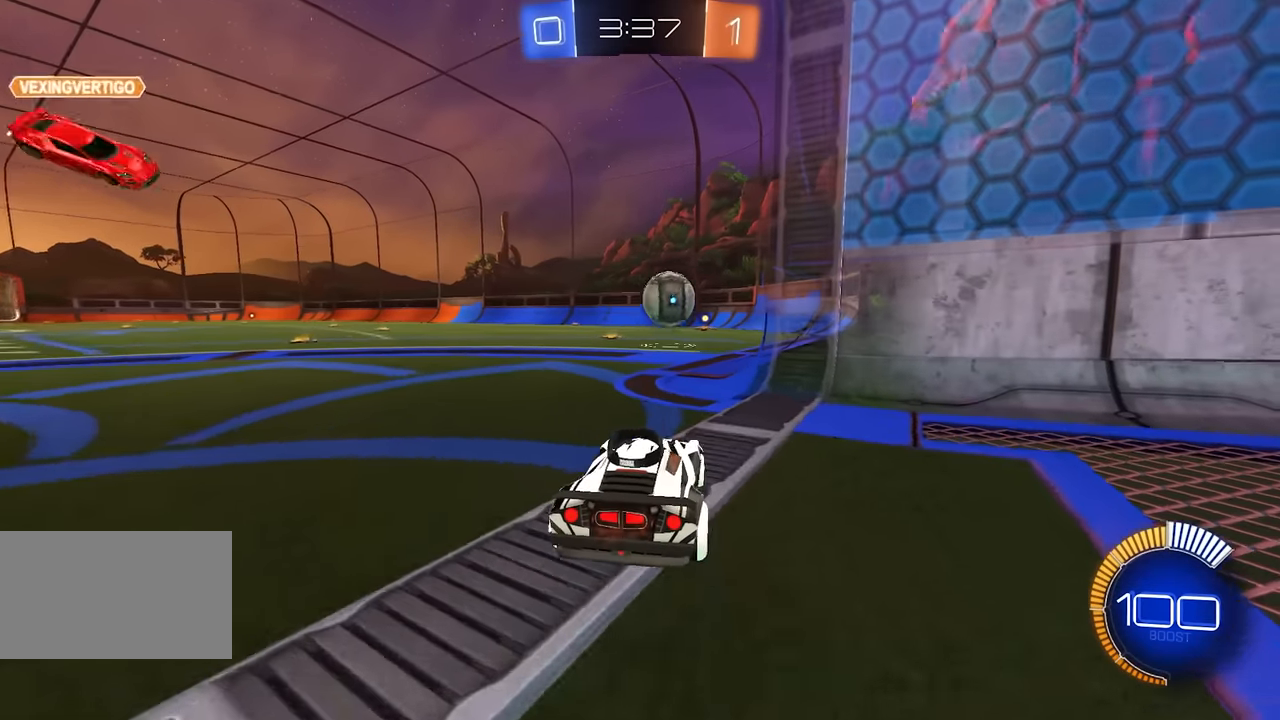
{"keys": ["d", "space", "w"], "mouse": [], "events": [[50, "w", "up"], [183, "w", "down"], [400, "space", "down"], [450, "d", "down"]]}
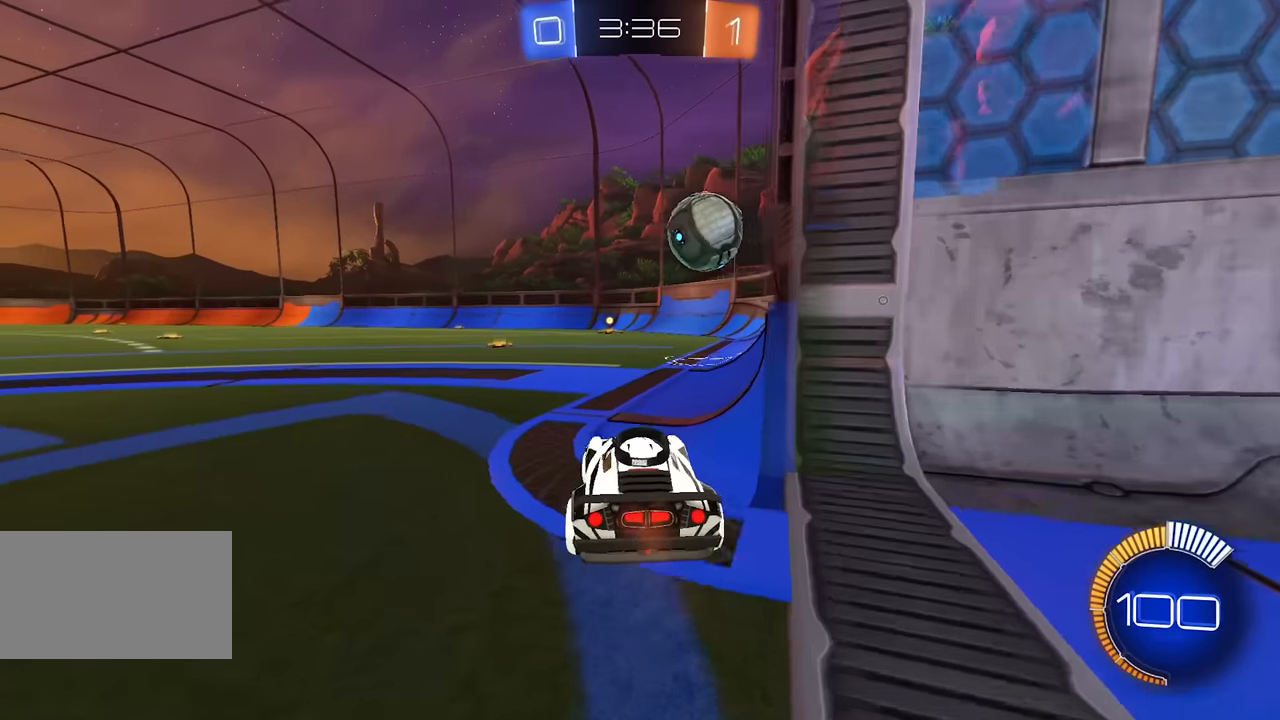
{"keys": ["w"], "mouse": [], "events": [[17, "d", "up"], [50, "space", "up"], [200, "a", "down"], [367, "a", "up"]]}
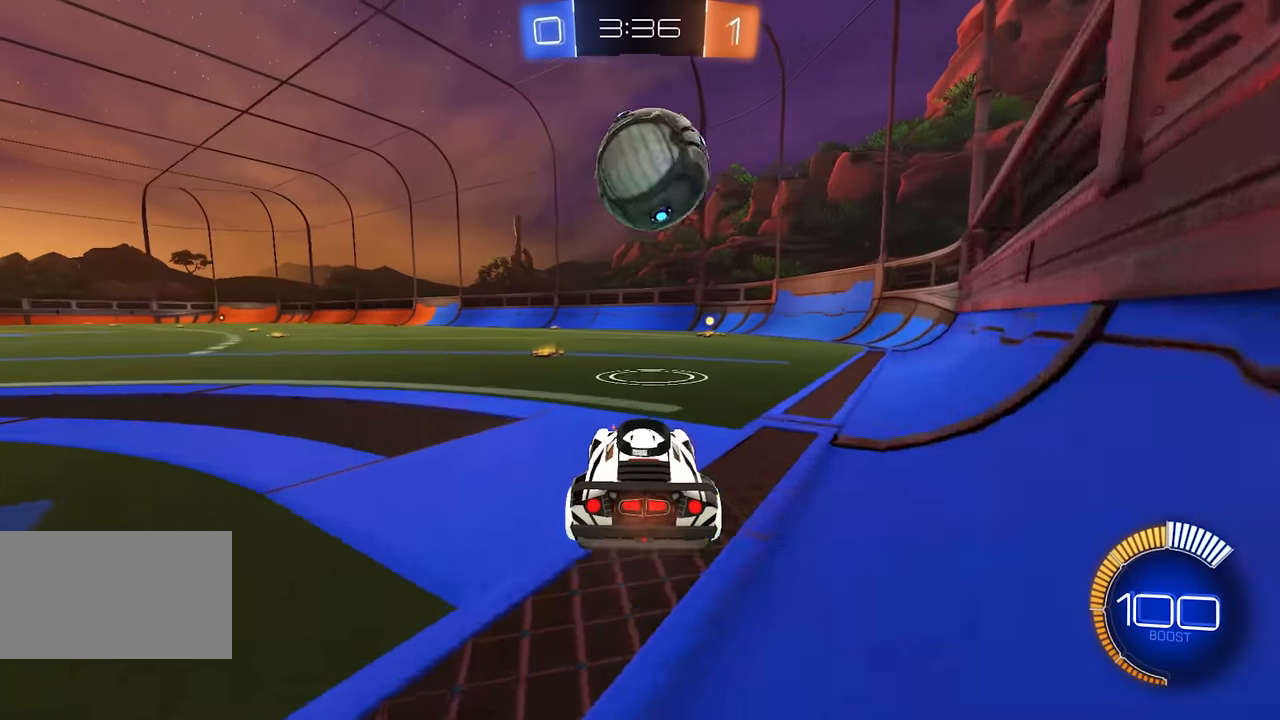
{"keys": ["a"], "mouse": [], "events": [[167, "a", "down"], [333, "a", "up"], [417, "a", "down"], [483, "w", "up"]]}
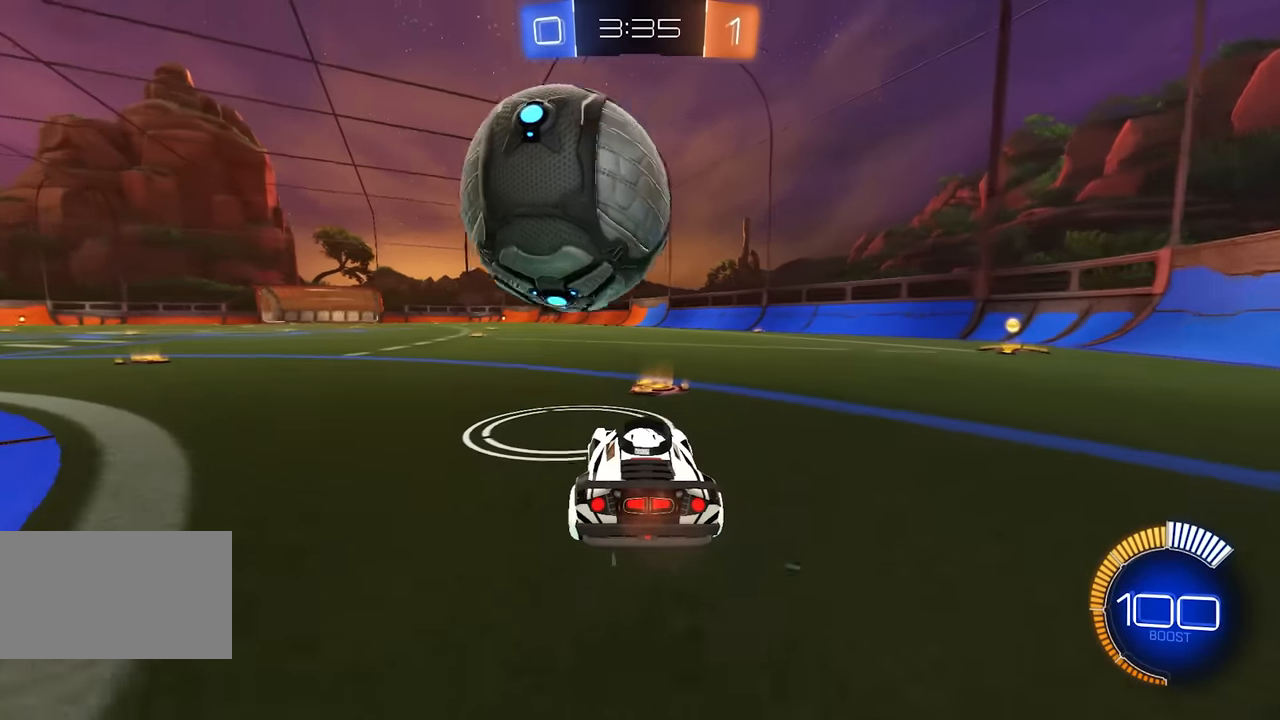
{"keys": ["w"], "mouse": ["left"], "events": [[333, "a", "up"], [333, "w", "down"], [433, "d", "down"], [433, "mouse_left", "down"], [450, "d", "up"]]}
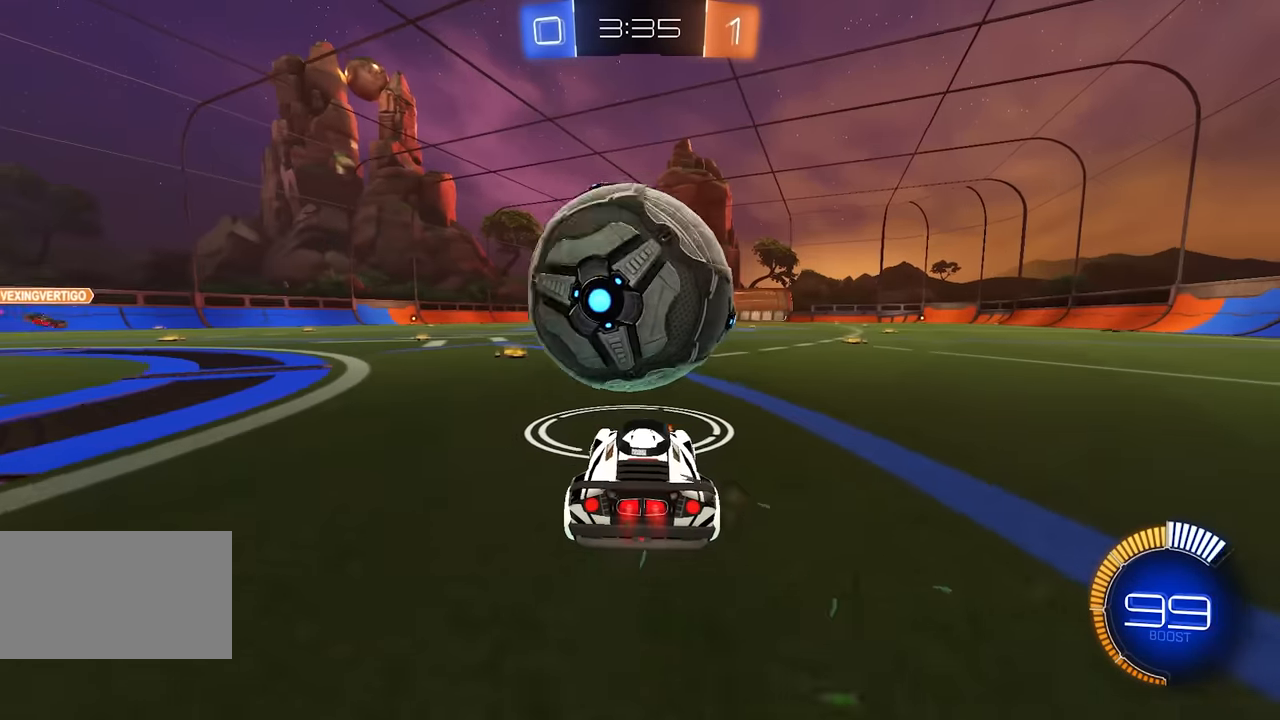
{"keys": ["w"], "mouse": [], "events": [[250, "a", "down"], [367, "a", "up"], [417, "mouse_left", "up"]]}
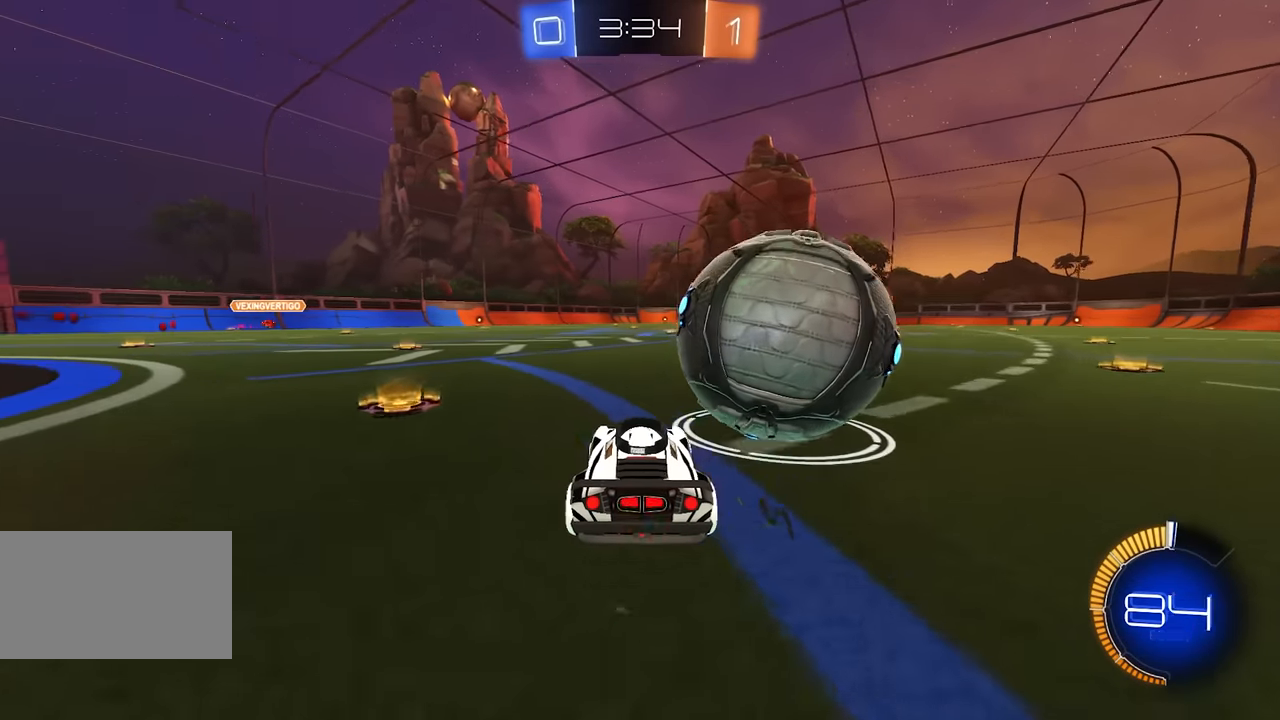
{"keys": [], "mouse": [], "events": [[33, "mouse_left", "down"], [117, "d", "down"], [200, "mouse_left", "up"], [250, "w", "up"], [317, "d", "up"]]}
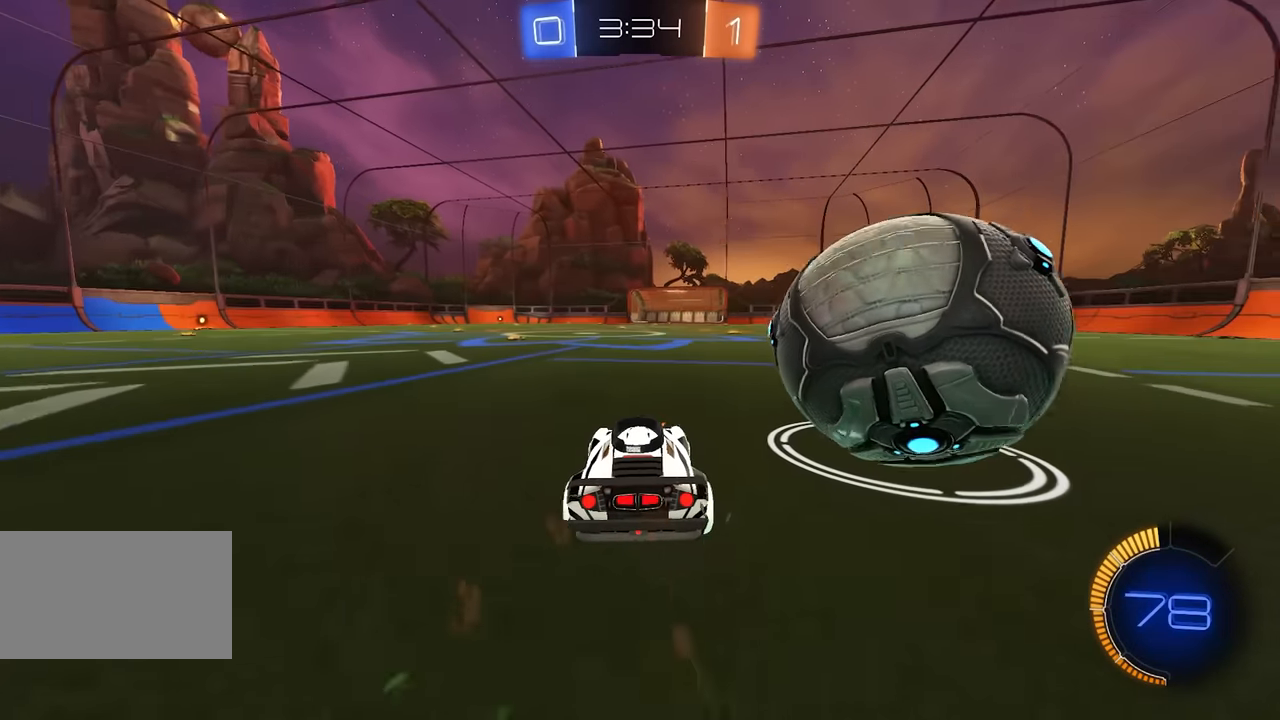
{"keys": [], "mouse": [], "events": [[33, "d", "down"], [83, "d", "up"], [200, "w", "down"], [383, "d", "down"], [450, "d", "up"], [483, "w", "up"]]}
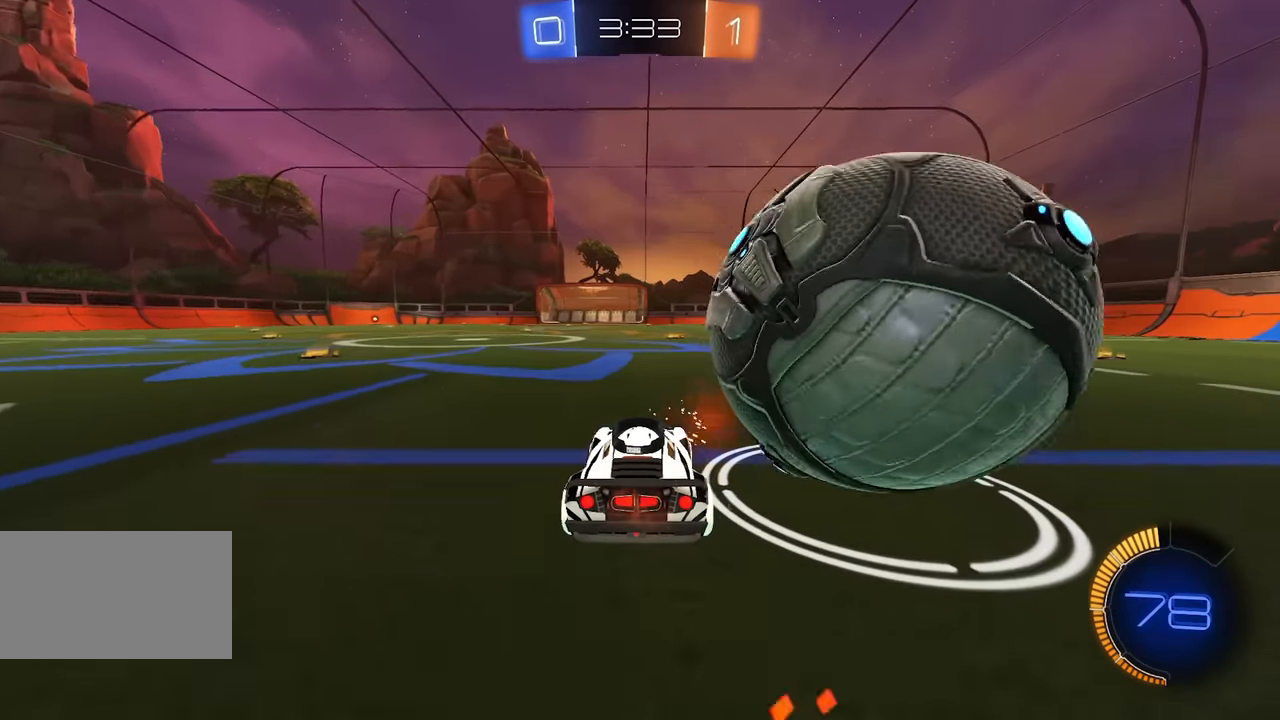
{"keys": [], "mouse": [], "events": [[100, "w", "down"], [267, "d", "down"], [350, "d", "up"], [350, "w", "up"]]}
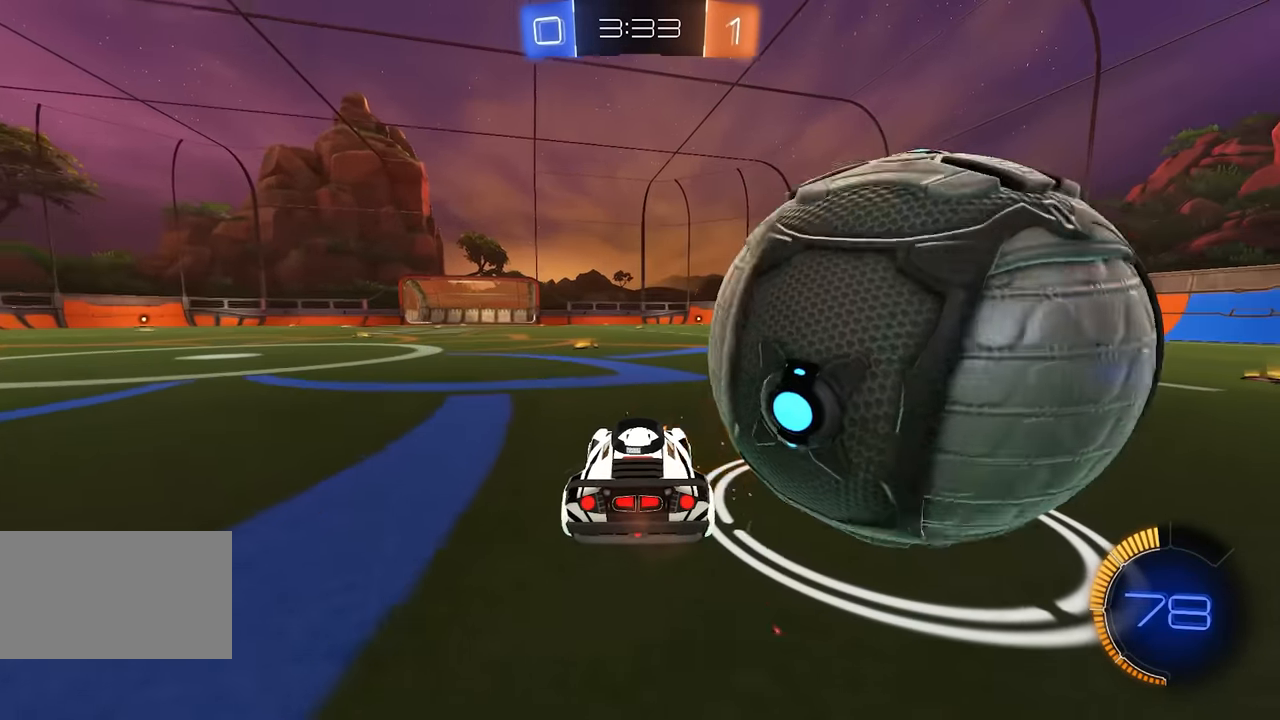
{"keys": [], "mouse": [], "events": [[50, "d", "down"], [117, "d", "up"], [267, "w", "down"], [367, "d", "down"], [483, "d", "up"], [500, "w", "up"]]}
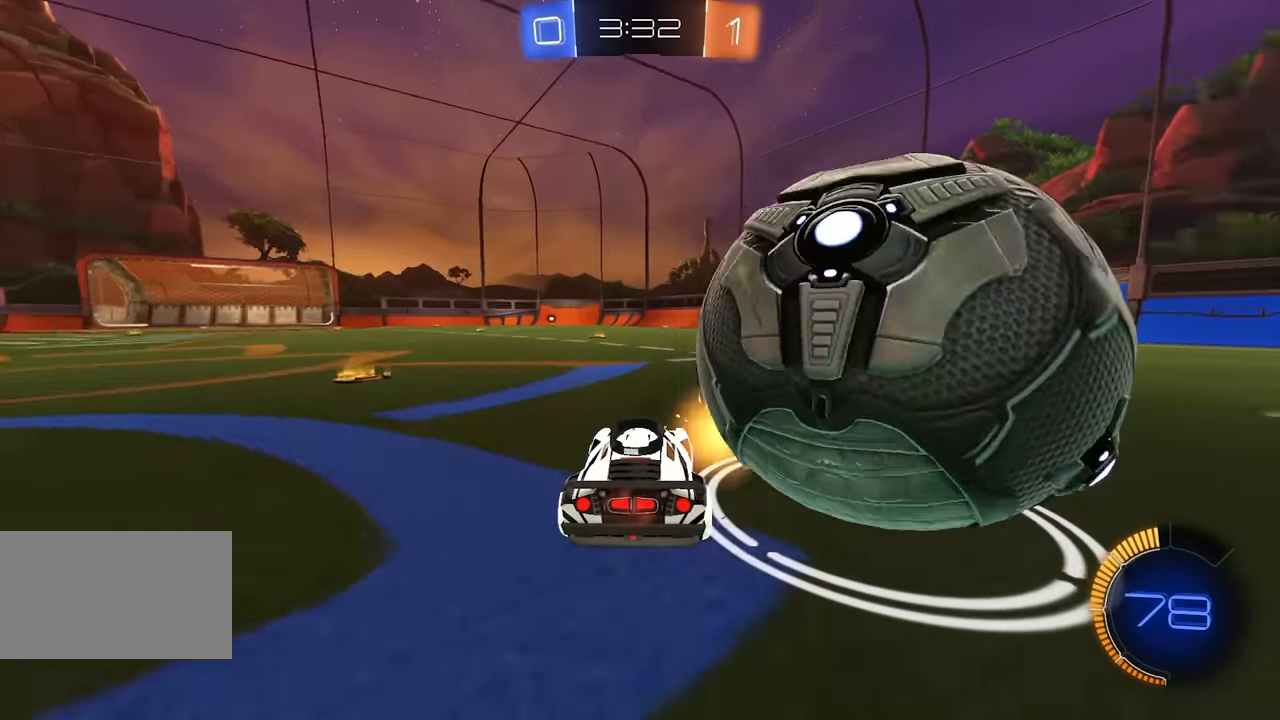
{"keys": [], "mouse": [], "events": [[233, "d", "down"], [317, "d", "up"]]}
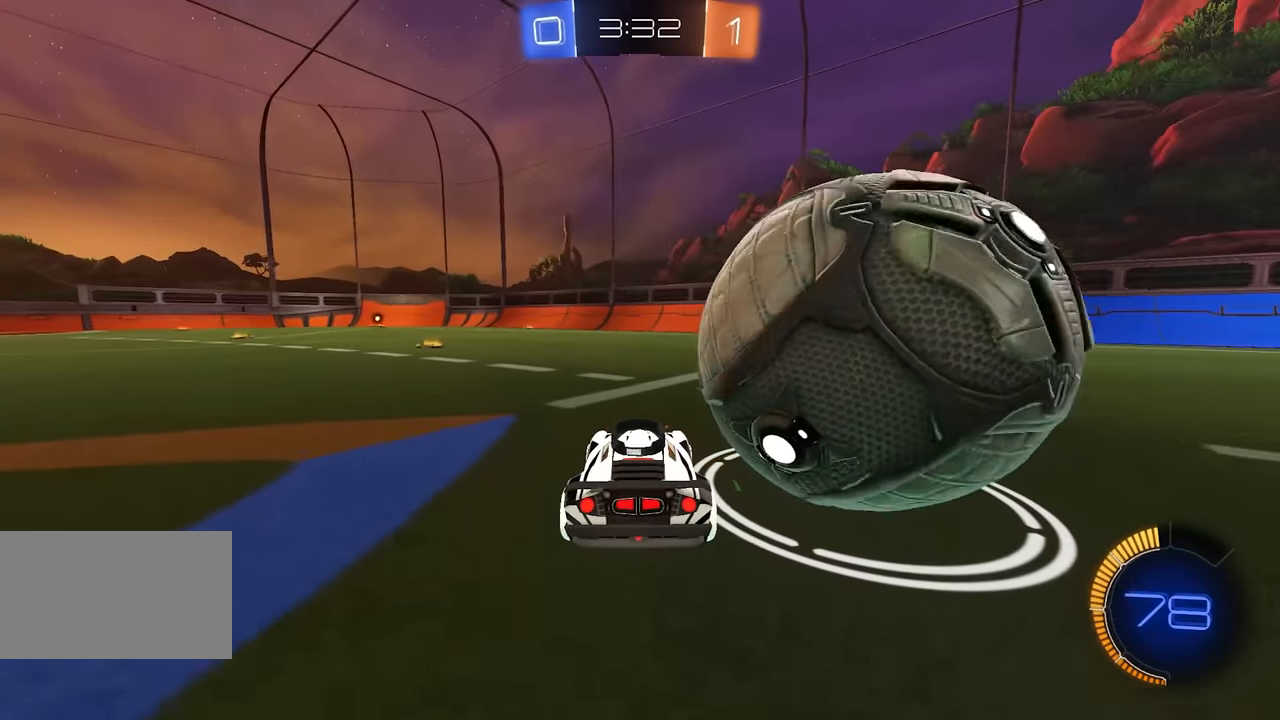
{"keys": [], "mouse": [], "events": [[33, "d", "down"], [200, "d", "up"], [233, "w", "down"], [267, "d", "down"], [333, "d", "up"], [467, "w", "up"]]}
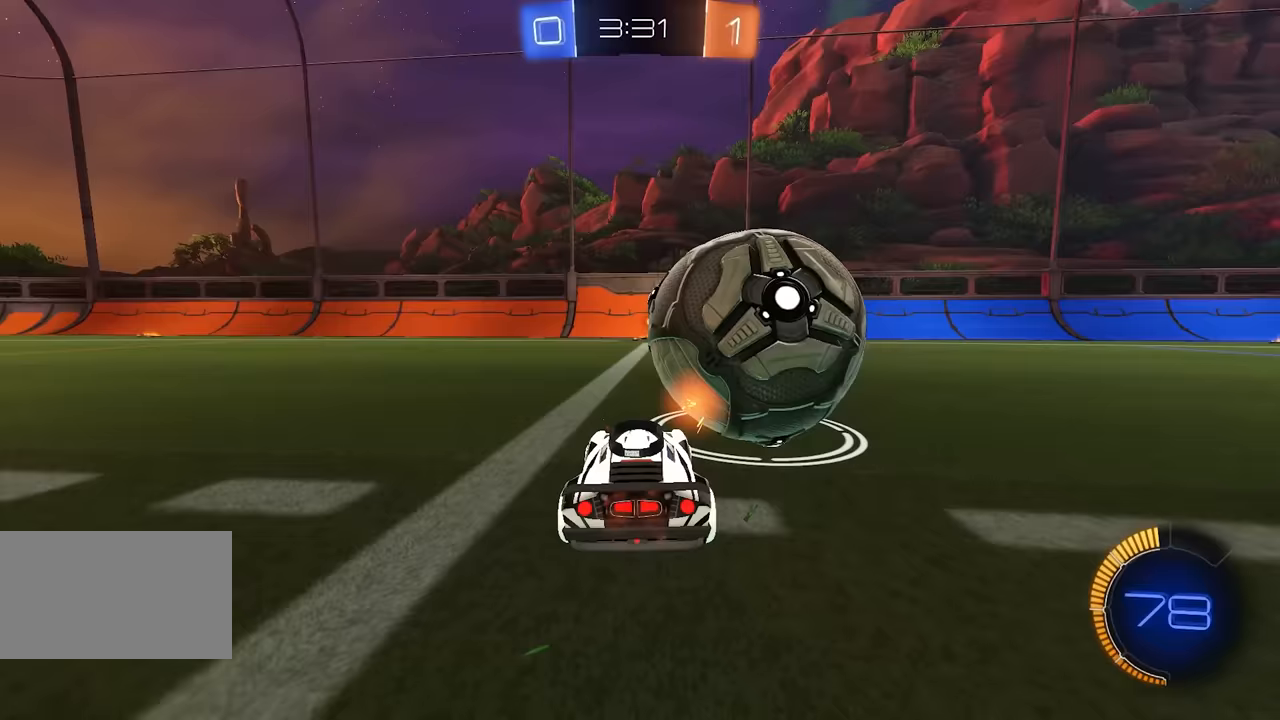
{"keys": ["w"], "mouse": ["left"], "events": [[400, "w", "down"], [417, "d", "down"], [483, "d", "up"], [500, "mouse_left", "down"]]}
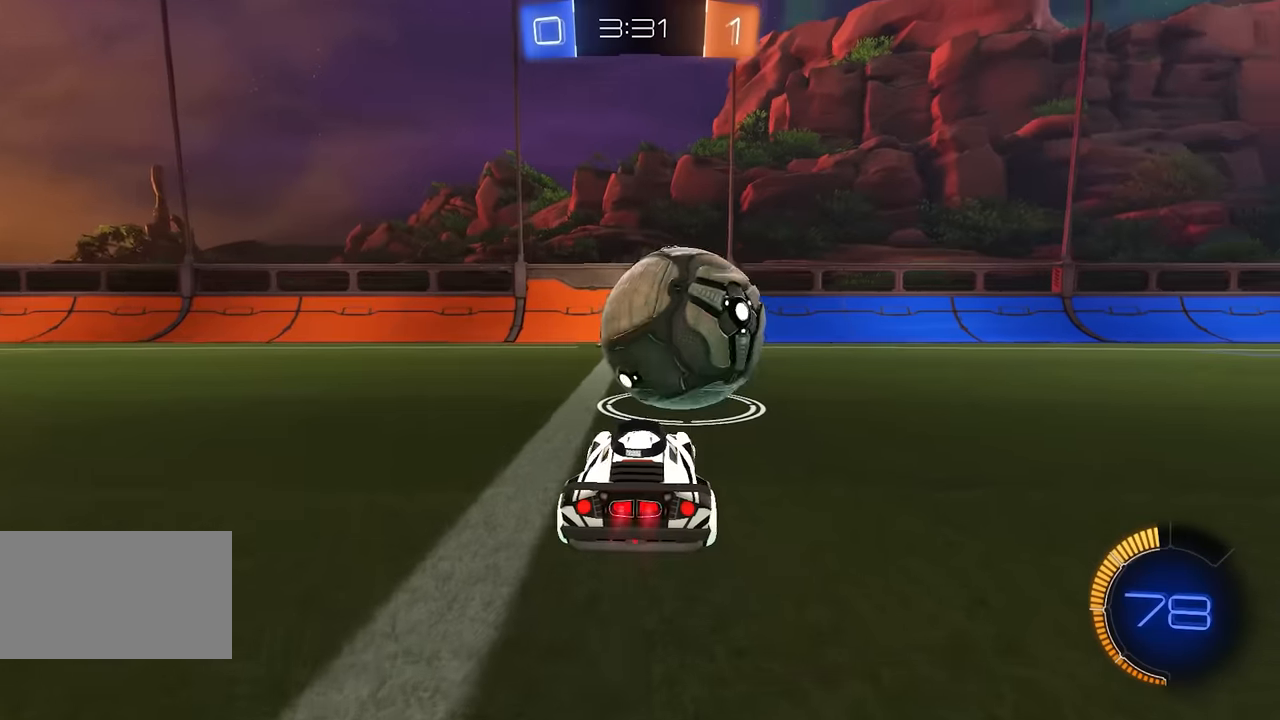
{"keys": ["w"], "mouse": [], "events": [[133, "mouse_left", "up"], [217, "mouse_left", "down"], [250, "a", "down"], [383, "a", "up"], [450, "mouse_left", "up"]]}
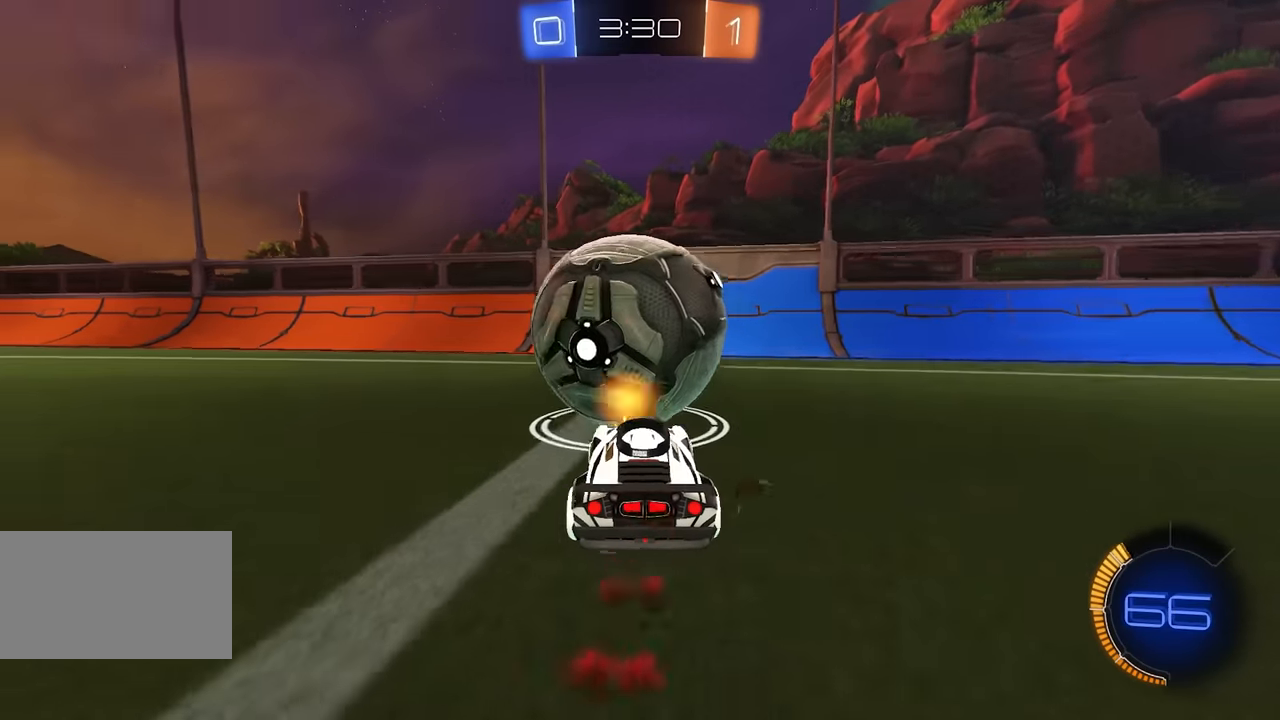
{"keys": ["w"], "mouse": [], "events": [[133, "d", "down"], [183, "d", "up"], [433, "a", "down"], [483, "a", "up"]]}
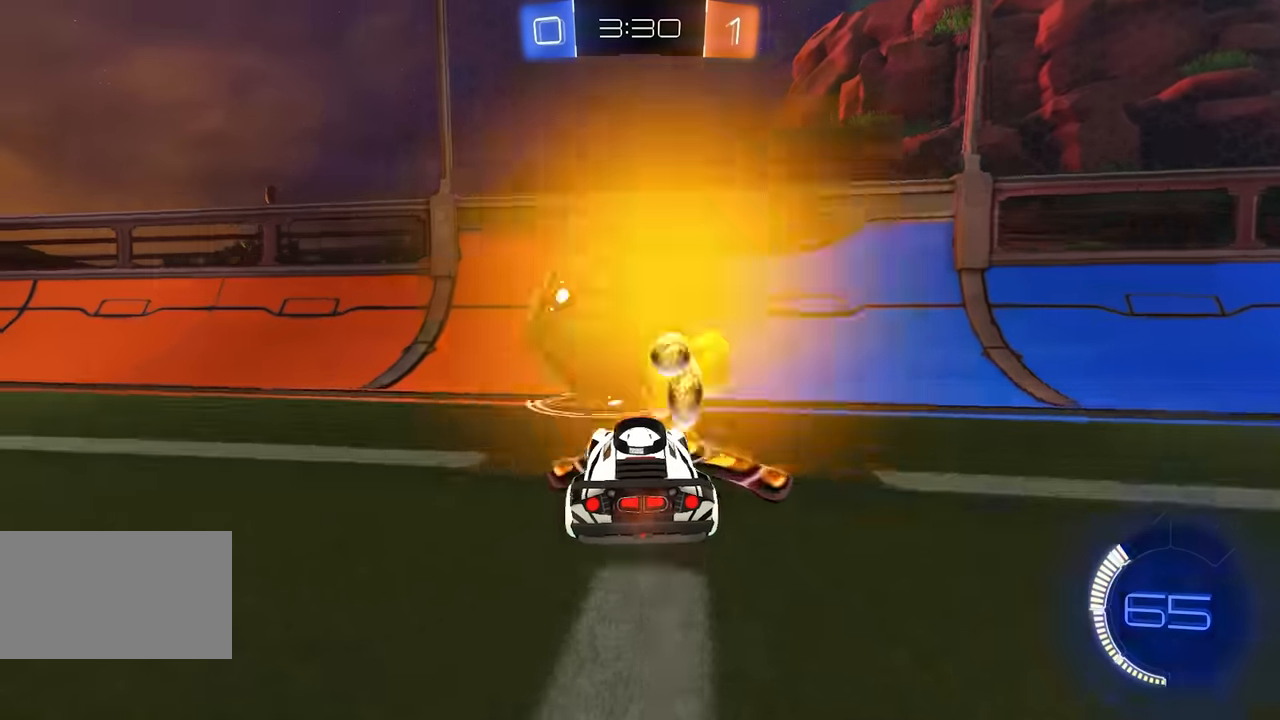
{"keys": [], "mouse": [], "events": [[100, "mouse_left", "down"], [250, "space", "down"], [333, "mouse_left", "up"], [450, "space", "up"], [467, "w", "up"]]}
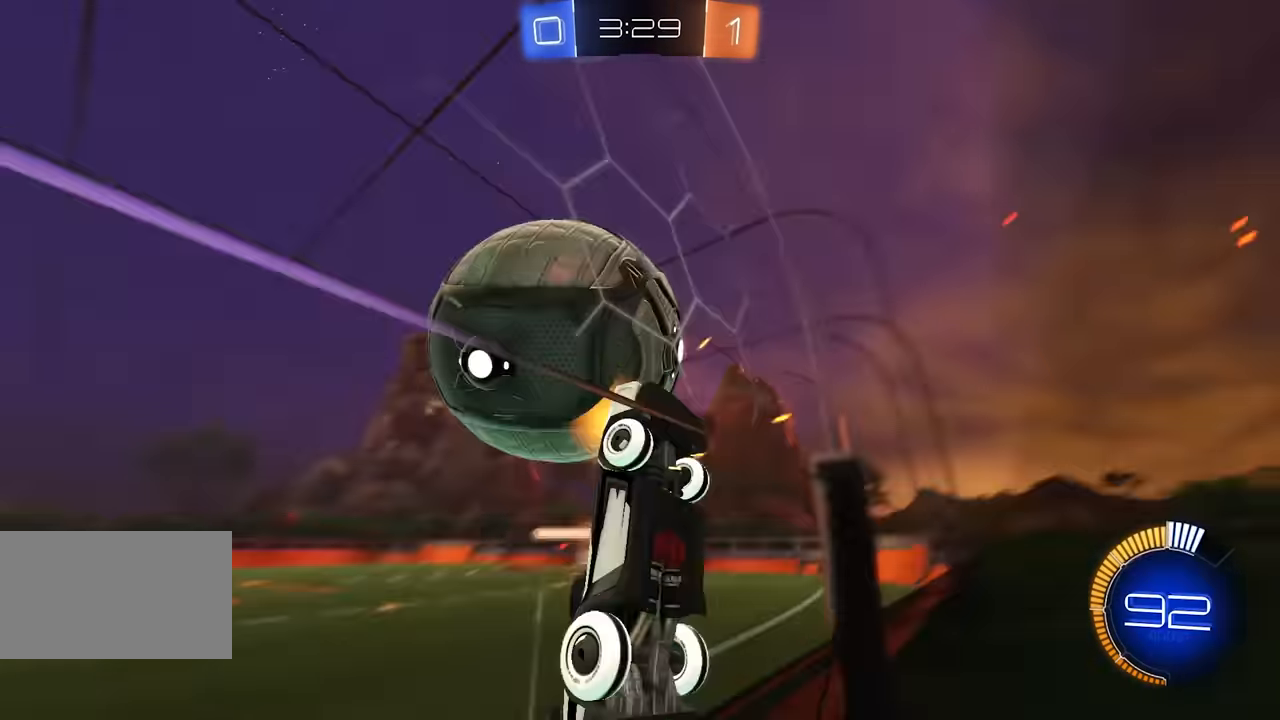
{"keys": ["a", "e", "w"], "mouse": [], "events": [[33, "a", "down"], [50, "e", "down"], [50, "mouse_right", "down"], [200, "a", "up"], [233, "mouse_right", "up"], [350, "a", "down"], [467, "w", "down"]]}
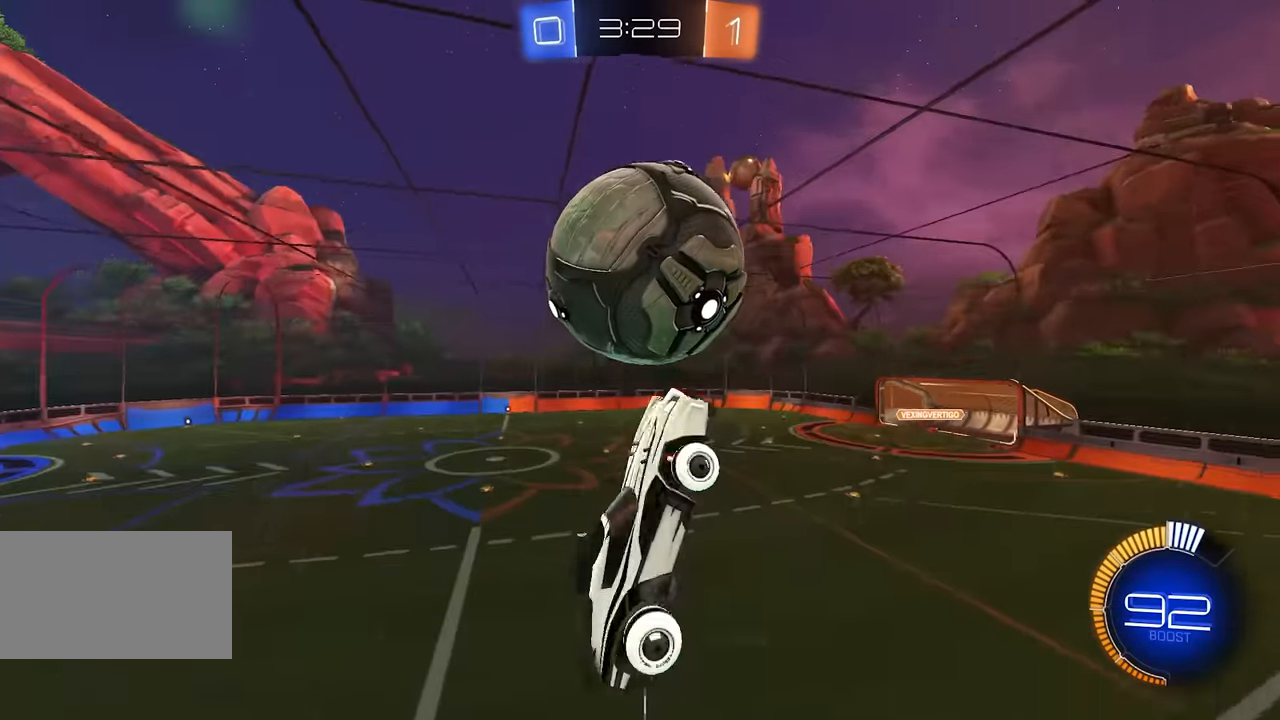
{"keys": ["d", "e", "s"], "mouse": ["left"], "events": [[50, "a", "up"], [67, "w", "up"], [300, "mouse_left", "down"], [367, "d", "down"], [433, "s", "down"], [450, "mouse_left", "up"], [500, "mouse_left", "down"]]}
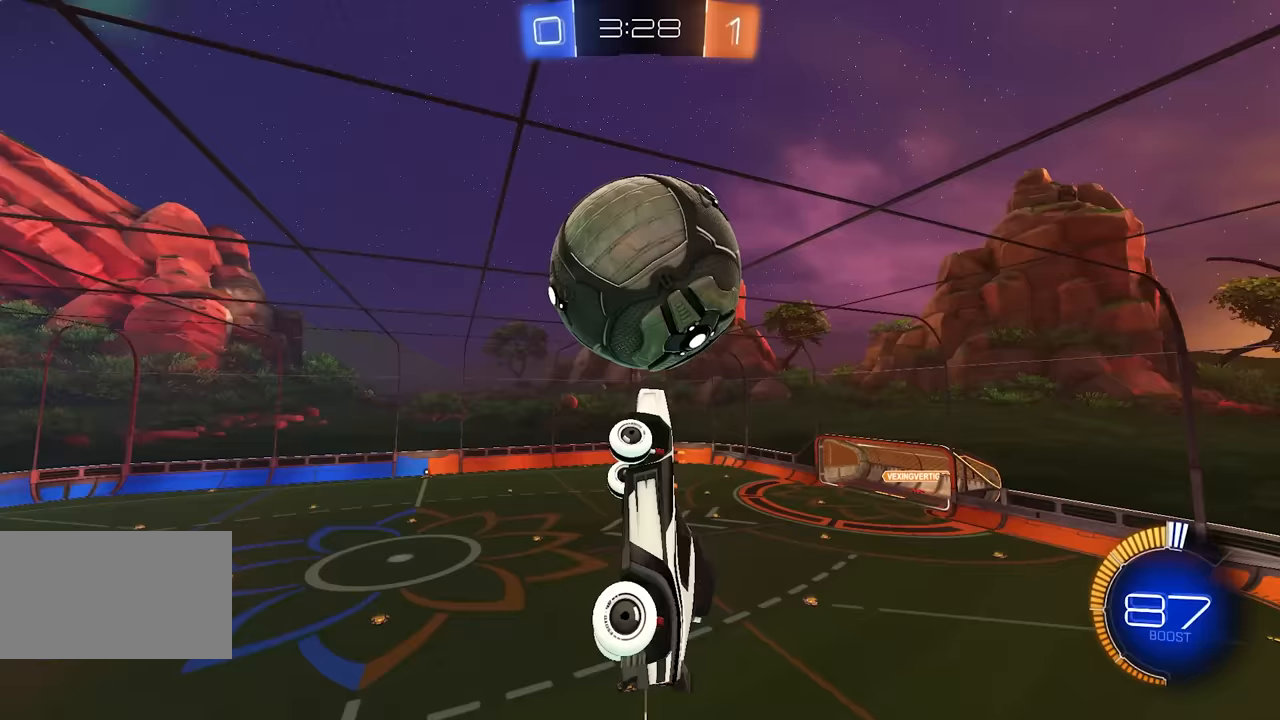
{"keys": [], "mouse": [], "events": [[17, "d", "up"], [33, "e", "up"], [183, "d", "down"], [250, "d", "up"], [317, "s", "up"], [350, "mouse_left", "up"]]}